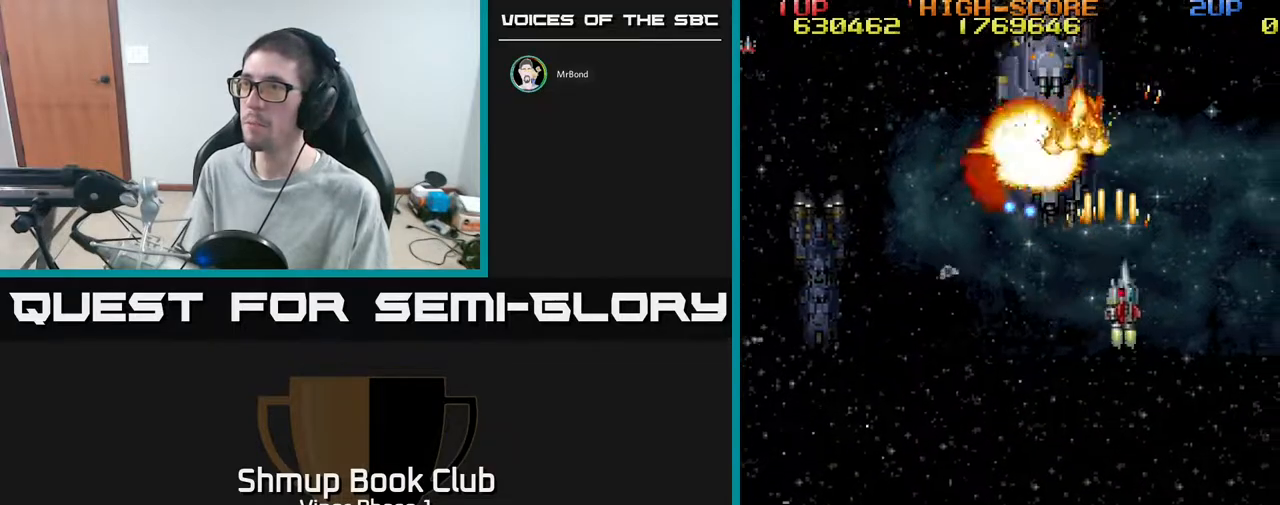
Gameplay with a controller (Xbox layout); each line is a JSON object with the inputs held at the frame after it. "events" lists button and stick changes between this image and that frame as [ms after this image, input, new state], when the widget could be followed in between. Not read: right_stick.
{"buttons": ["DPAD_DOWN", "DPAD_LEFT"], "left_stick": "center", "events": [[33, "DPAD_RIGHT", "up"], [333, "DPAD_DOWN", "down"], [450, "A", "up"], [450, "DPAD_LEFT", "down"]]}
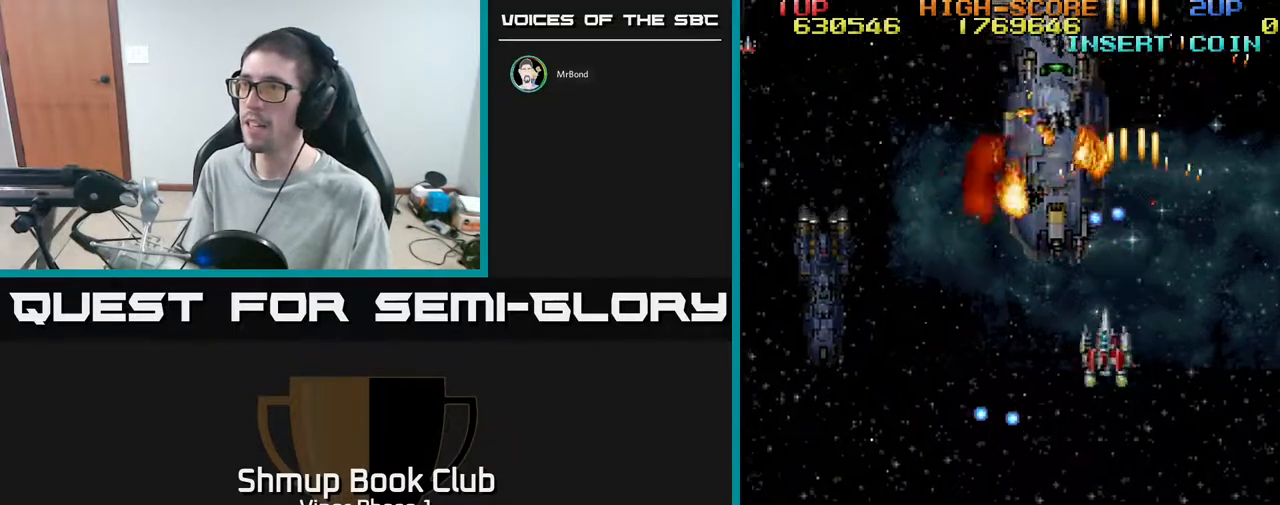
{"buttons": ["DPAD_RIGHT"], "left_stick": "center", "events": [[117, "DPAD_DOWN", "up"], [183, "DPAD_UP", "down"], [233, "DPAD_LEFT", "up"], [267, "A", "down"], [333, "DPAD_UP", "up"], [350, "DPAD_DOWN", "down"], [417, "A", "up"], [450, "DPAD_RIGHT", "down"], [483, "DPAD_DOWN", "up"]]}
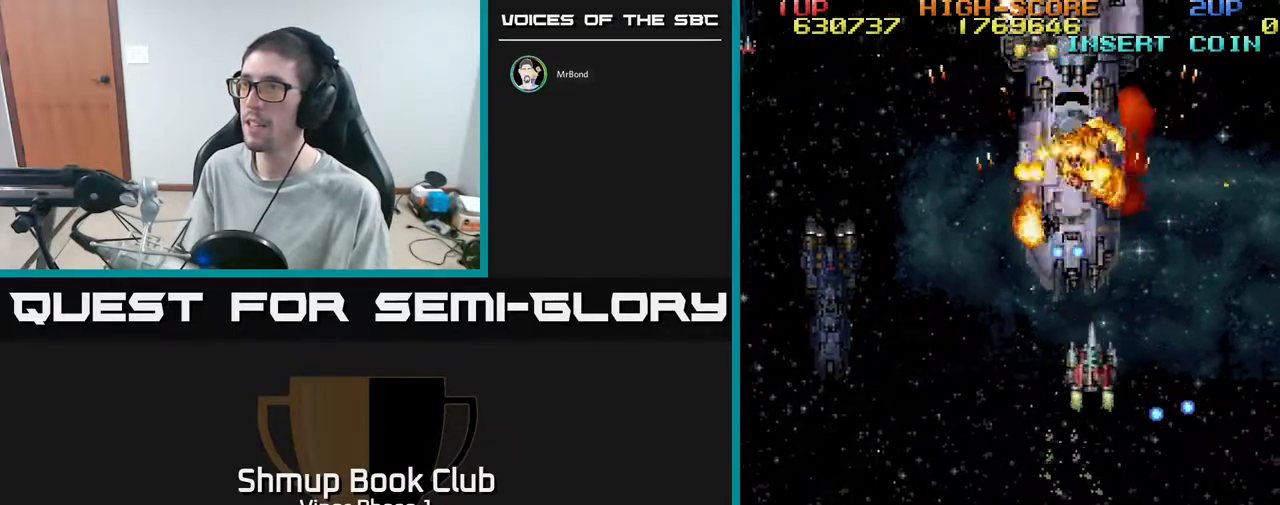
{"buttons": [], "left_stick": "center", "events": [[483, "DPAD_RIGHT", "up"]]}
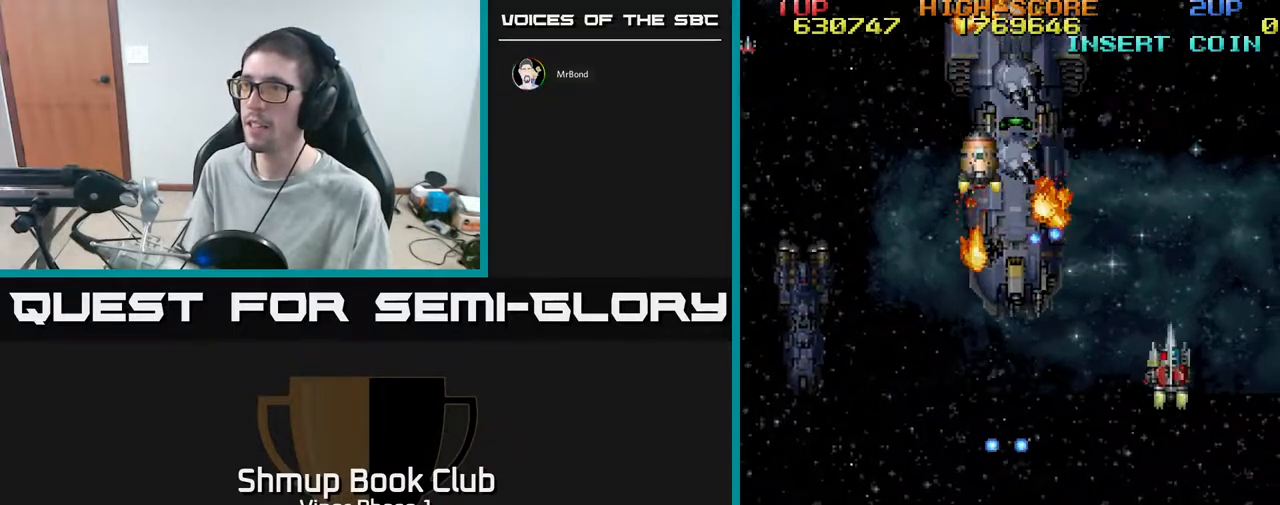
{"buttons": ["A", "DPAD_LEFT"], "left_stick": "center", "events": [[133, "DPAD_DOWN", "down"], [183, "DPAD_RIGHT", "down"], [233, "DPAD_DOWN", "up"], [300, "DPAD_RIGHT", "up"], [300, "DPAD_UP", "down"], [317, "A", "down"], [350, "DPAD_LEFT", "down"], [433, "DPAD_UP", "up"]]}
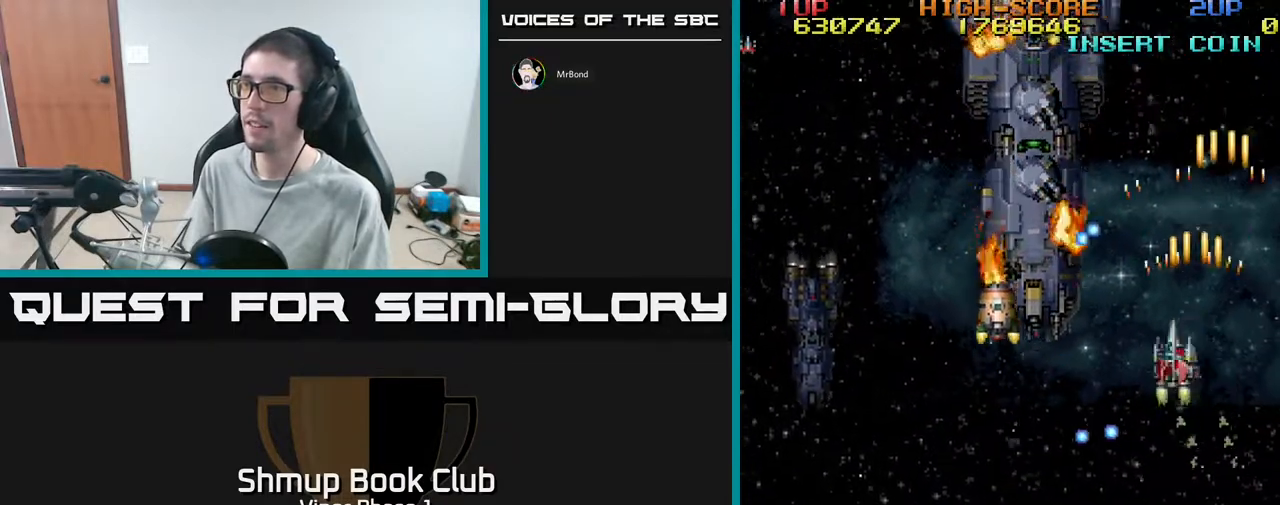
{"buttons": ["A", "DPAD_DOWN", "DPAD_LEFT"], "left_stick": "center", "events": [[50, "DPAD_LEFT", "up"], [67, "DPAD_DOWN", "down"], [167, "DPAD_DOWN", "up"], [317, "DPAD_DOWN", "down"], [450, "DPAD_LEFT", "down"]]}
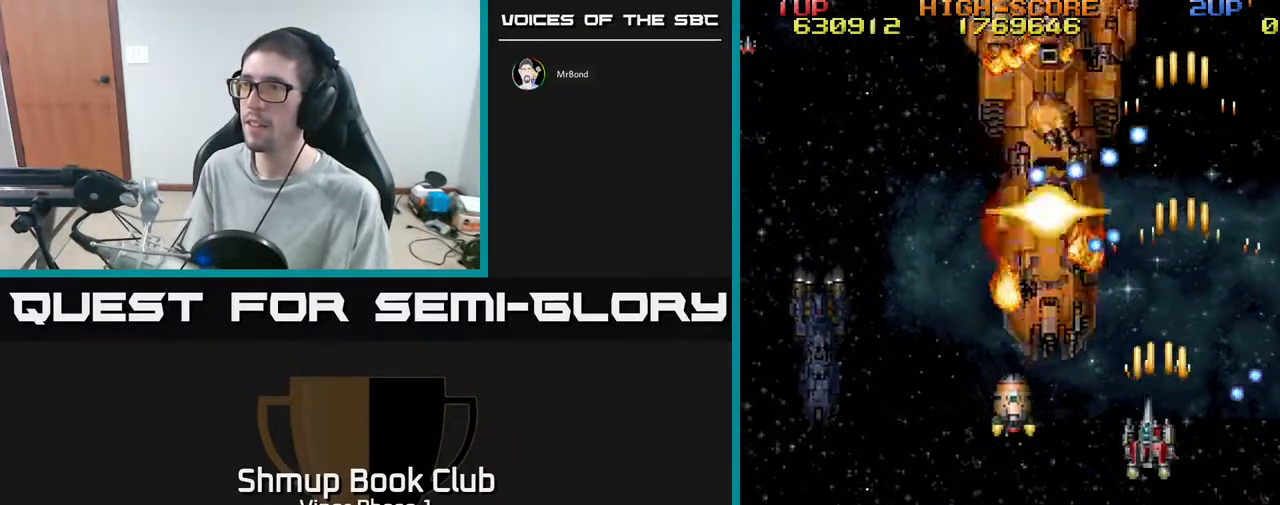
{"buttons": ["A", "DPAD_DOWN"], "left_stick": "center", "events": [[67, "DPAD_LEFT", "up"], [167, "DPAD_LEFT", "down"], [467, "DPAD_LEFT", "up"]]}
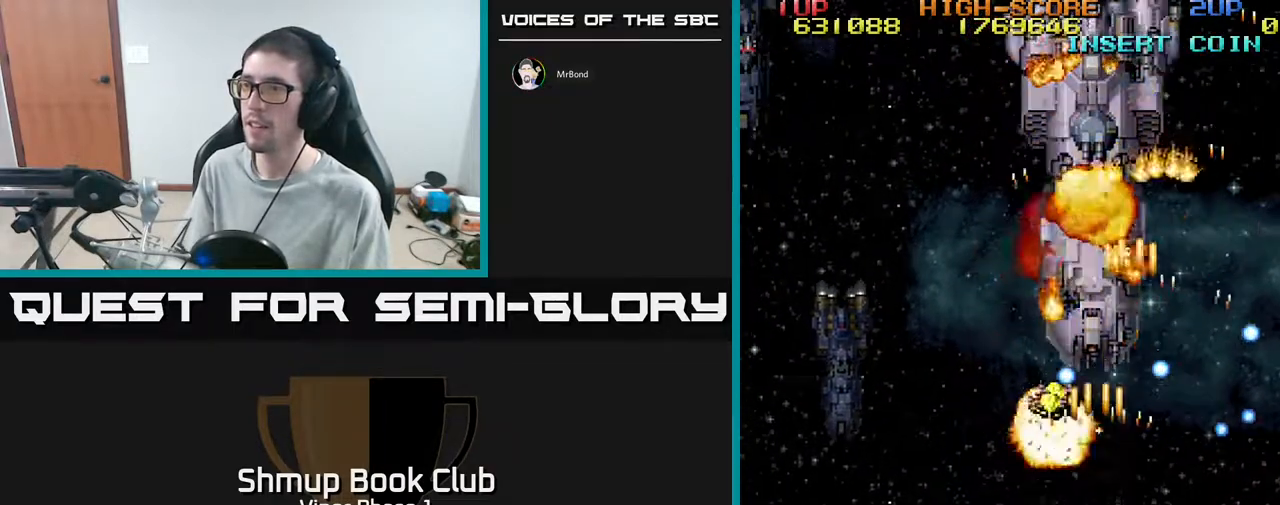
{"buttons": ["A", "DPAD_UP", "DPAD_LEFT"], "left_stick": "center", "events": [[150, "DPAD_DOWN", "up"], [150, "DPAD_LEFT", "down"], [450, "DPAD_UP", "down"]]}
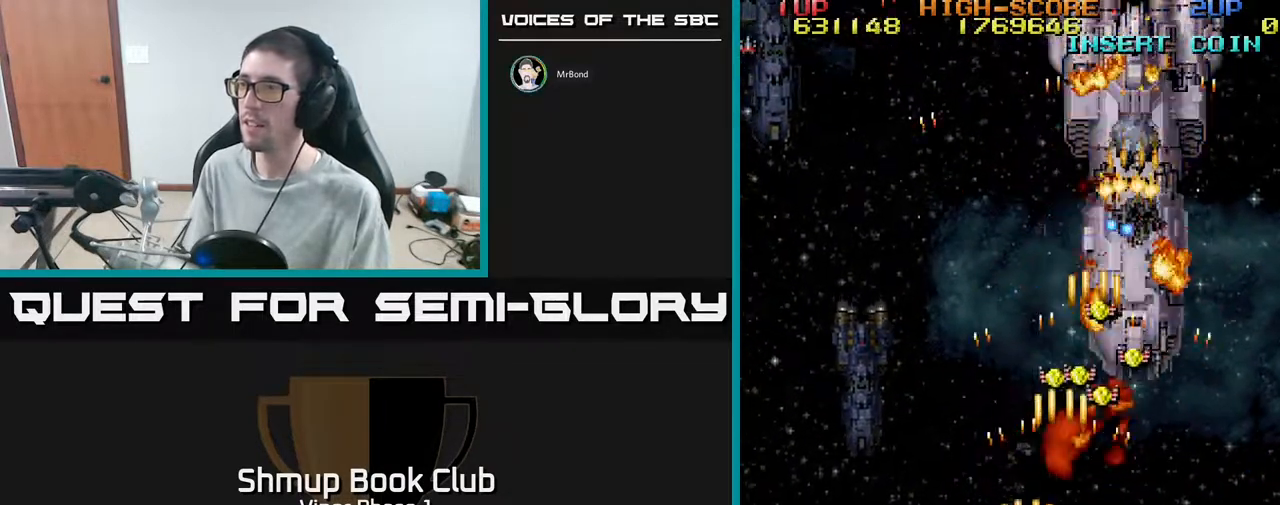
{"buttons": ["A", "DPAD_DOWN", "DPAD_RIGHT"], "left_stick": "center", "events": [[17, "DPAD_LEFT", "up"], [367, "DPAD_UP", "up"], [383, "DPAD_RIGHT", "down"], [483, "DPAD_DOWN", "down"]]}
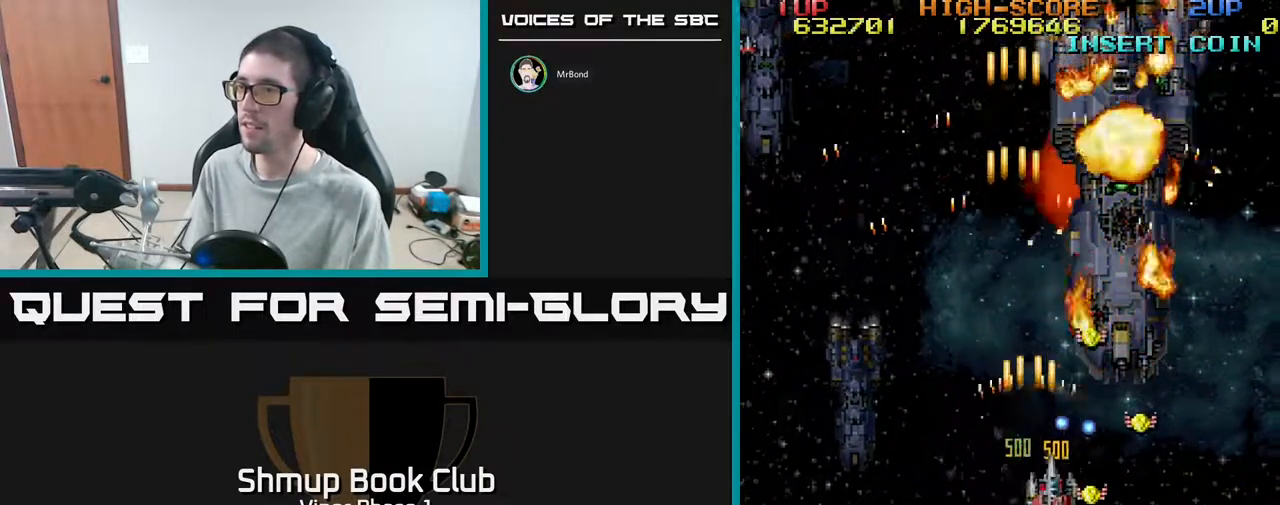
{"buttons": ["A", "DPAD_RIGHT"], "left_stick": "center", "events": [[33, "DPAD_RIGHT", "up"], [50, "DPAD_LEFT", "down"], [83, "DPAD_DOWN", "up"], [333, "DPAD_LEFT", "up"], [333, "DPAD_UP", "down"], [350, "DPAD_RIGHT", "down"], [450, "DPAD_UP", "up"]]}
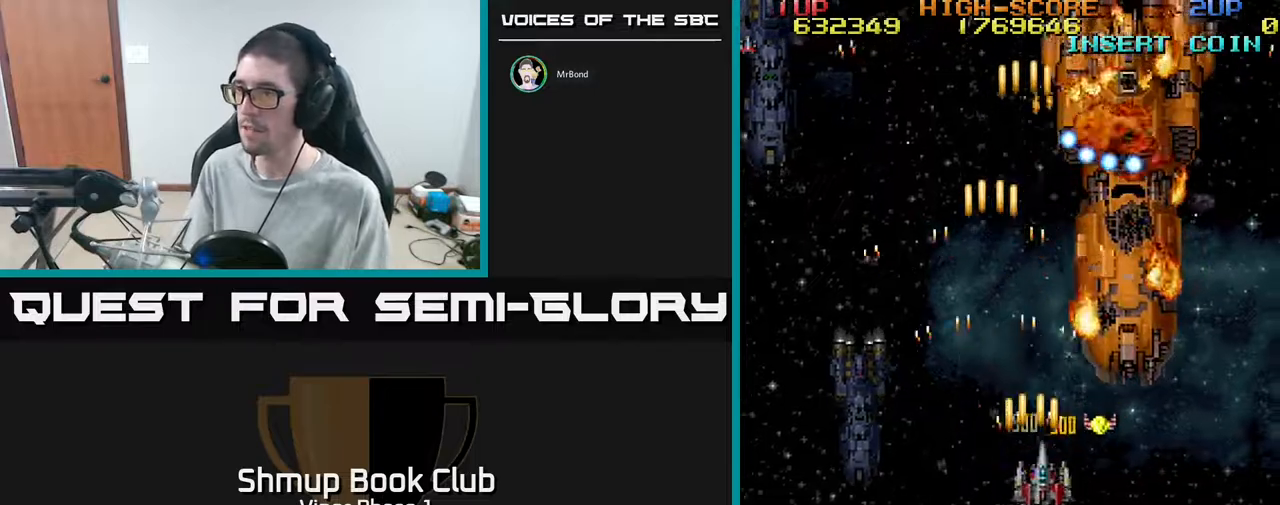
{"buttons": ["A", "DPAD_DOWN", "DPAD_RIGHT"], "left_stick": "center", "events": [[33, "DPAD_DOWN", "down"], [167, "DPAD_DOWN", "up"], [233, "DPAD_UP", "down"], [250, "DPAD_RIGHT", "up"], [333, "DPAD_UP", "up"], [350, "DPAD_RIGHT", "down"], [417, "DPAD_DOWN", "down"]]}
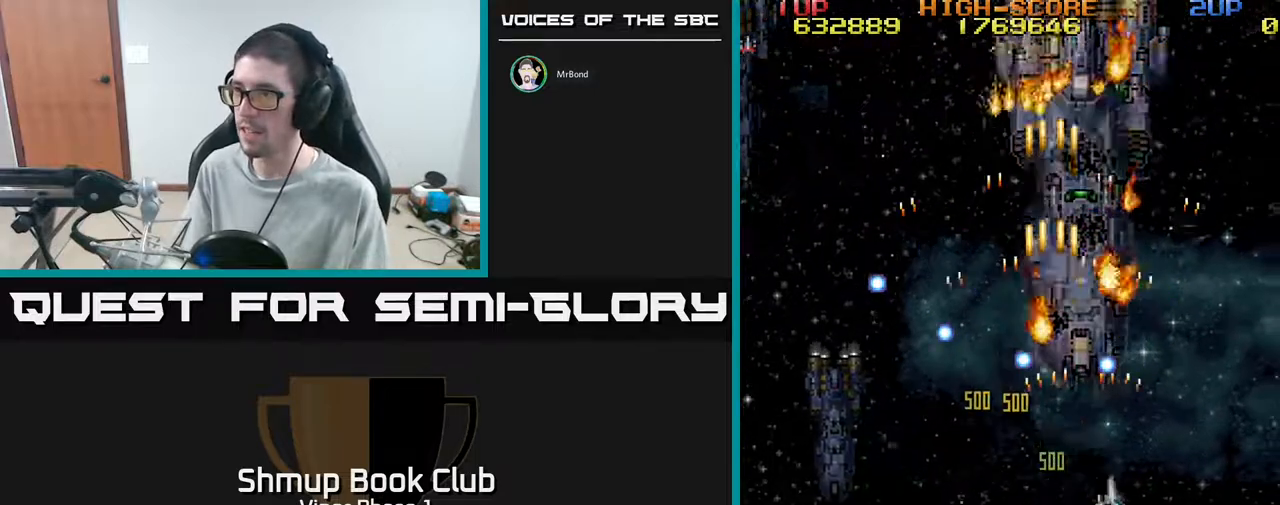
{"buttons": ["A", "DPAD_UP", "DPAD_LEFT"], "left_stick": "center", "events": [[117, "DPAD_DOWN", "up"], [250, "DPAD_UP", "down"], [333, "DPAD_RIGHT", "up"], [383, "DPAD_LEFT", "down"]]}
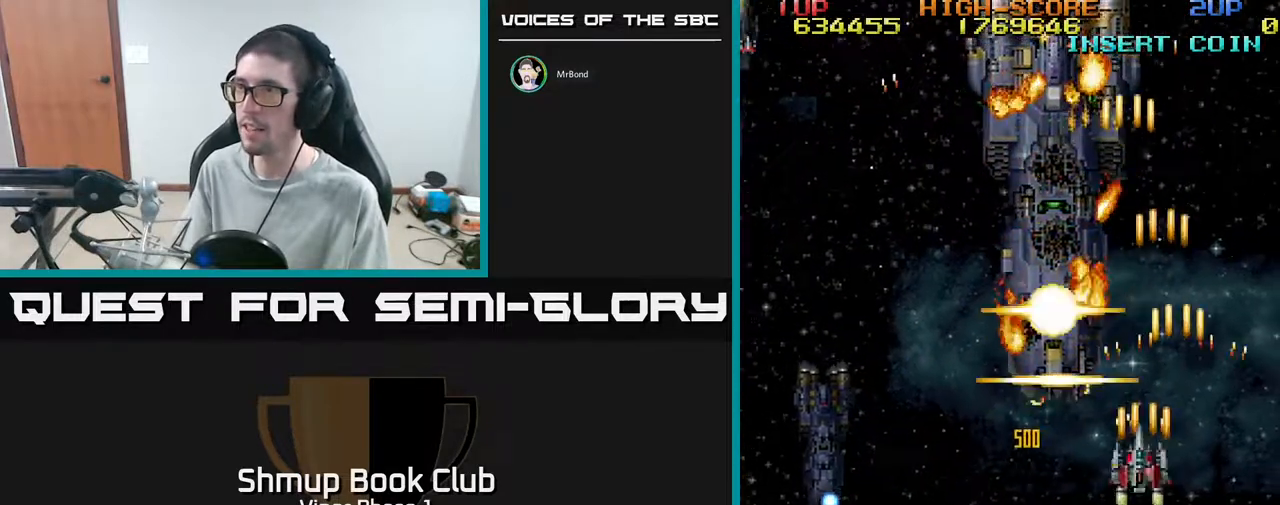
{"buttons": ["A", "DPAD_LEFT"], "left_stick": "center", "events": [[317, "DPAD_UP", "up"], [350, "DPAD_LEFT", "up"], [483, "DPAD_LEFT", "down"]]}
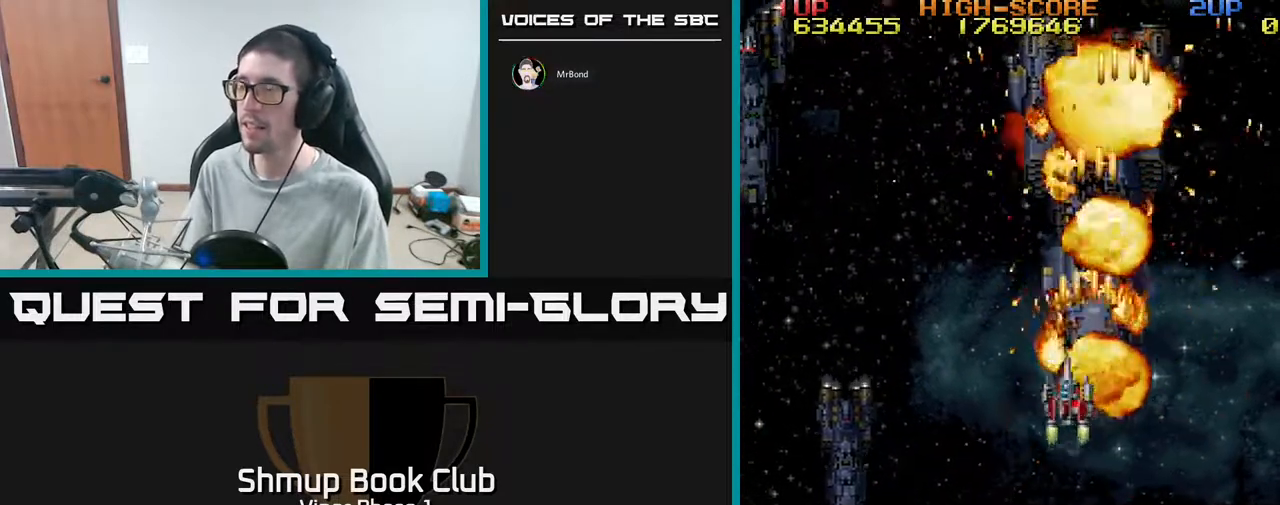
{"buttons": ["A", "DPAD_LEFT"], "left_stick": "center", "events": []}
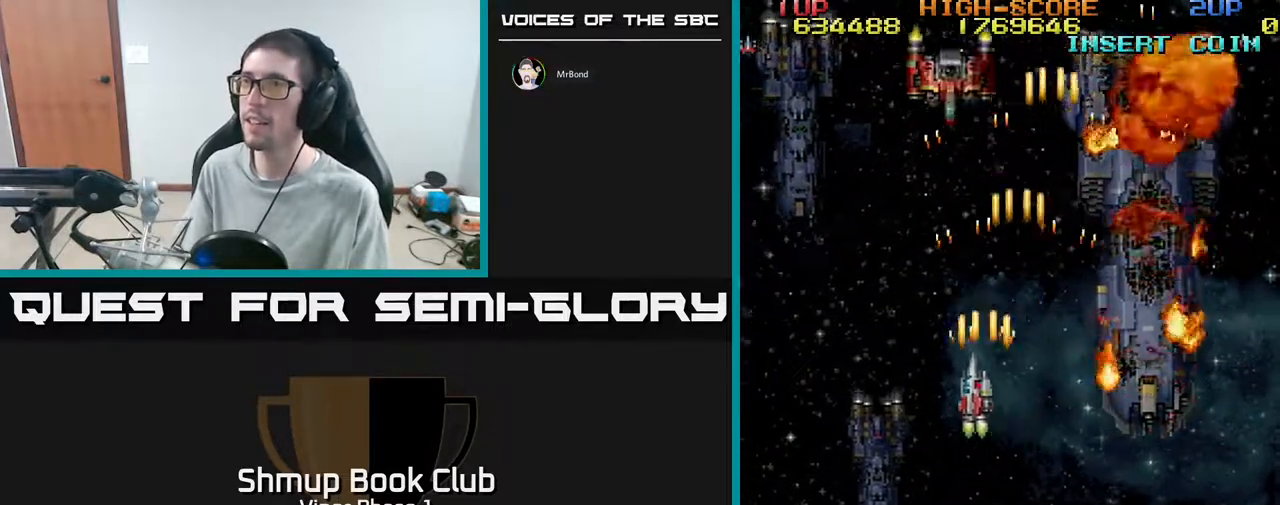
{"buttons": ["A", "DPAD_UP"], "left_stick": "center", "events": [[17, "DPAD_UP", "down"], [167, "DPAD_LEFT", "up"]]}
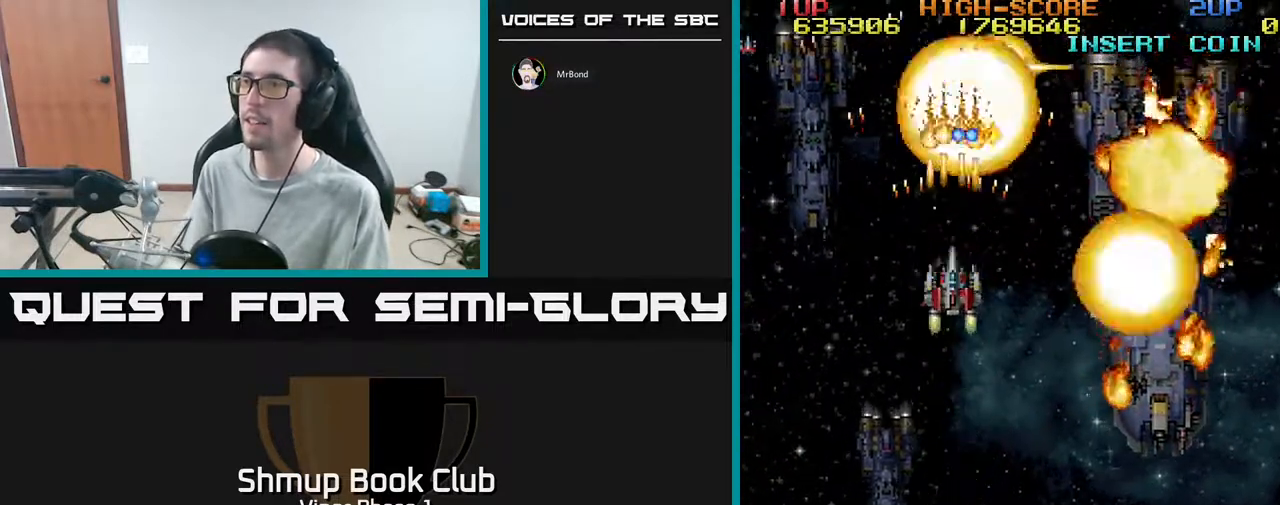
{"buttons": ["A", "DPAD_RIGHT"], "left_stick": "center", "events": [[17, "DPAD_UP", "up"], [33, "DPAD_RIGHT", "down"], [50, "DPAD_DOWN", "down"], [300, "A", "up"], [400, "A", "down"], [467, "DPAD_DOWN", "up"]]}
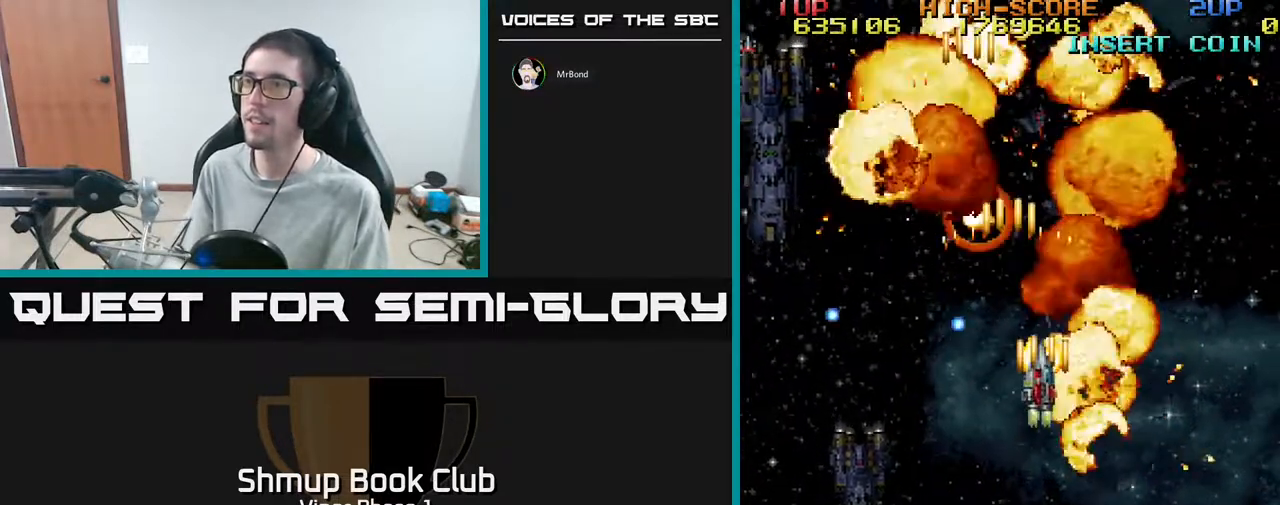
{"buttons": ["A", "DPAD_LEFT"], "left_stick": "center", "events": [[200, "DPAD_RIGHT", "up"], [283, "DPAD_LEFT", "down"]]}
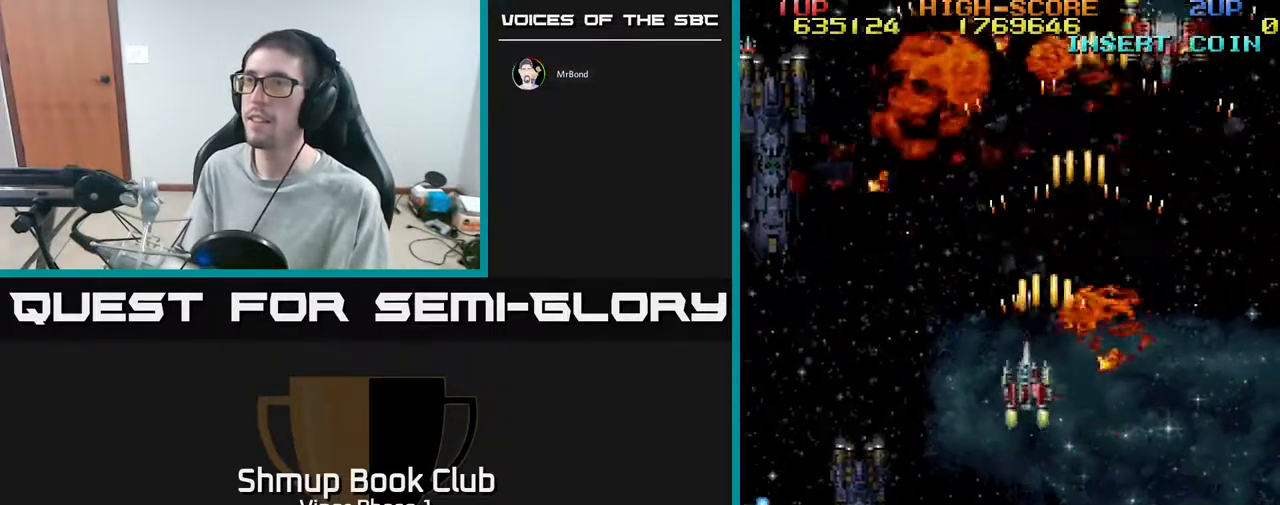
{"buttons": ["A", "DPAD_UP", "DPAD_RIGHT"], "left_stick": "center", "events": [[83, "DPAD_UP", "down"], [100, "DPAD_LEFT", "up"], [133, "DPAD_RIGHT", "down"]]}
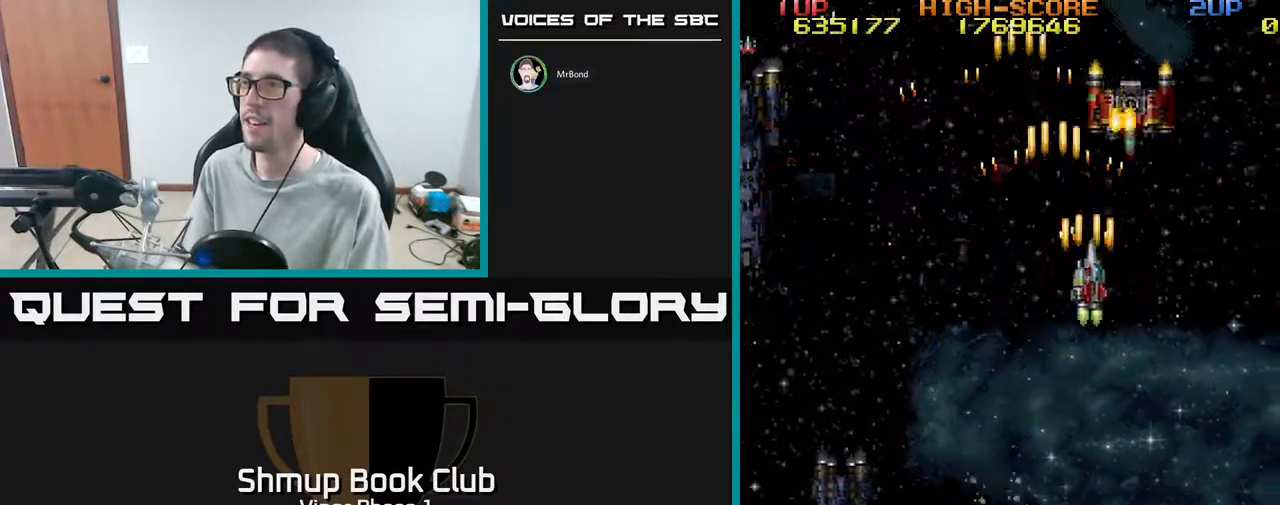
{"buttons": ["A", "DPAD_DOWN", "DPAD_LEFT"], "left_stick": "center", "events": [[217, "DPAD_UP", "up"], [267, "DPAD_RIGHT", "up"], [283, "DPAD_DOWN", "down"], [483, "DPAD_LEFT", "down"]]}
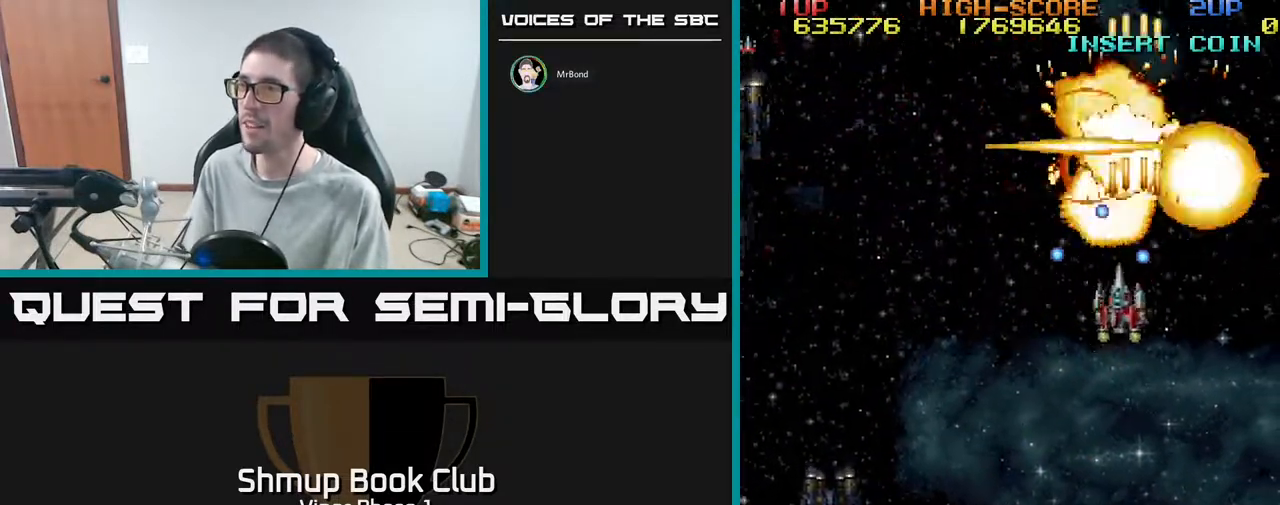
{"buttons": ["A", "DPAD_LEFT"], "left_stick": "center", "events": [[150, "DPAD_LEFT", "up"], [200, "DPAD_RIGHT", "down"], [250, "DPAD_RIGHT", "up"], [267, "DPAD_LEFT", "down"], [467, "DPAD_DOWN", "up"]]}
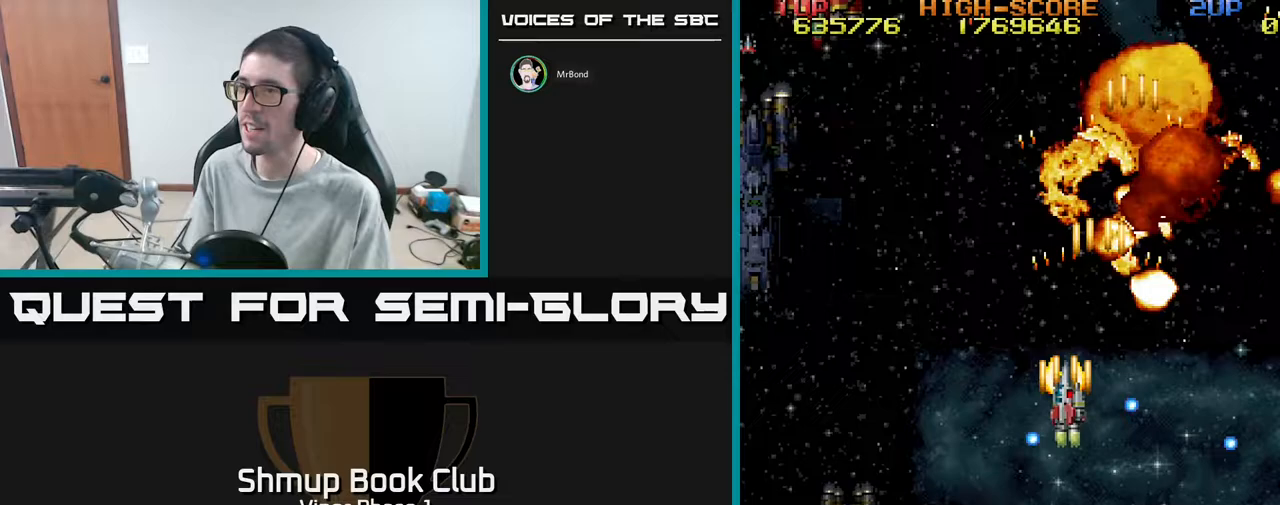
{"buttons": ["A", "DPAD_LEFT"], "left_stick": "center", "events": [[133, "DPAD_UP", "down"], [250, "DPAD_UP", "up"]]}
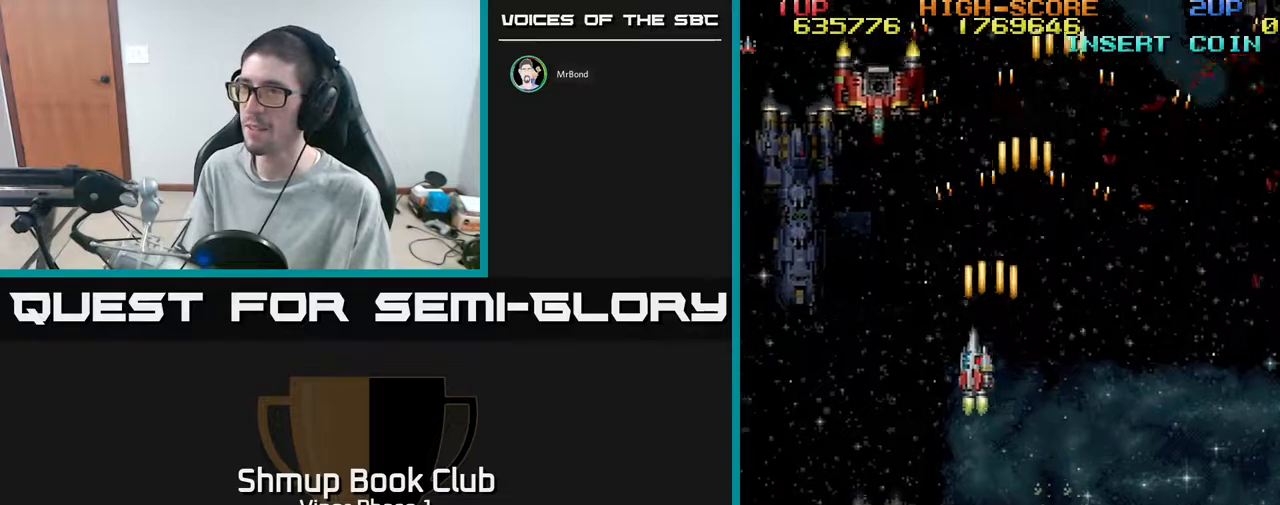
{"buttons": ["A", "DPAD_DOWN"], "left_stick": "center", "events": [[117, "DPAD_UP", "down"], [333, "DPAD_LEFT", "up"], [450, "DPAD_UP", "up"], [483, "DPAD_DOWN", "down"]]}
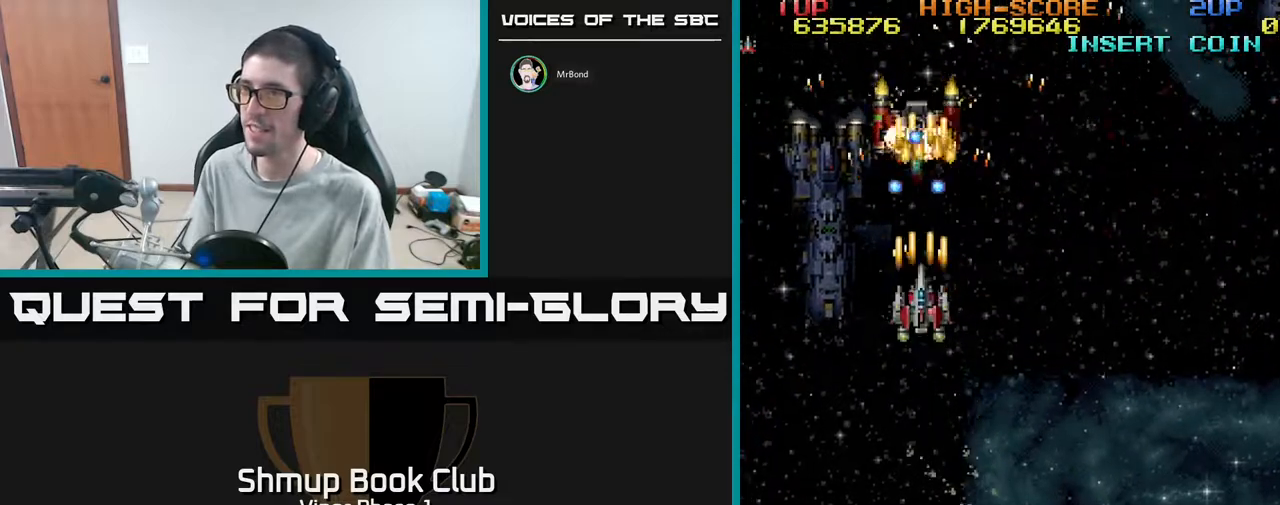
{"buttons": ["A", "DPAD_DOWN"], "left_stick": "center", "events": [[217, "DPAD_LEFT", "down"], [333, "DPAD_LEFT", "up"], [350, "DPAD_RIGHT", "down"], [450, "DPAD_RIGHT", "up"]]}
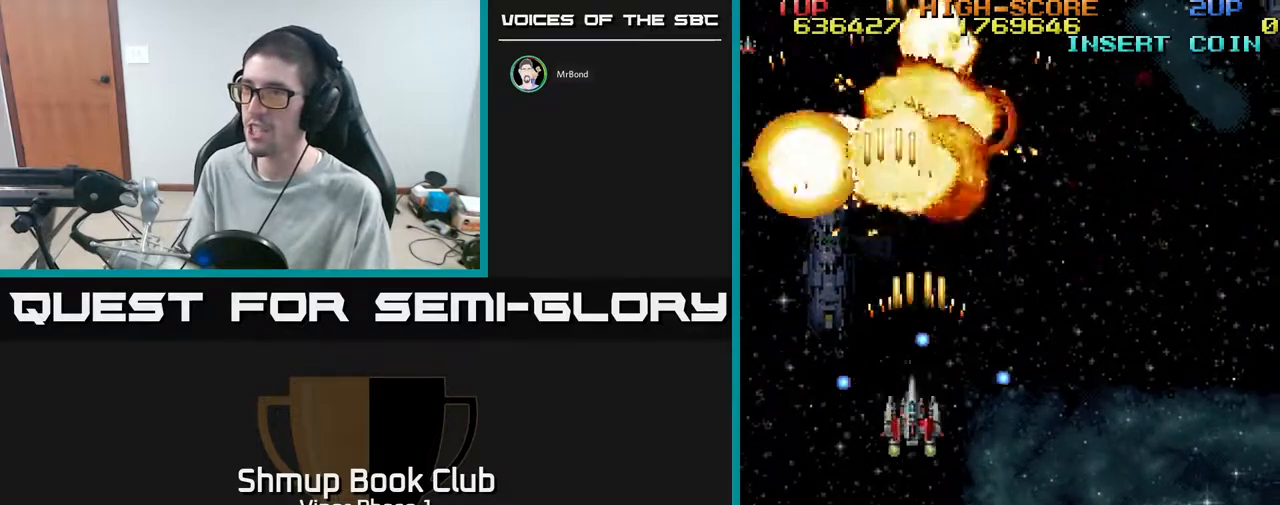
{"buttons": ["A", "DPAD_UP"], "left_stick": "center", "events": [[17, "DPAD_LEFT", "down"], [200, "DPAD_DOWN", "up"], [250, "DPAD_UP", "down"], [283, "DPAD_LEFT", "up"]]}
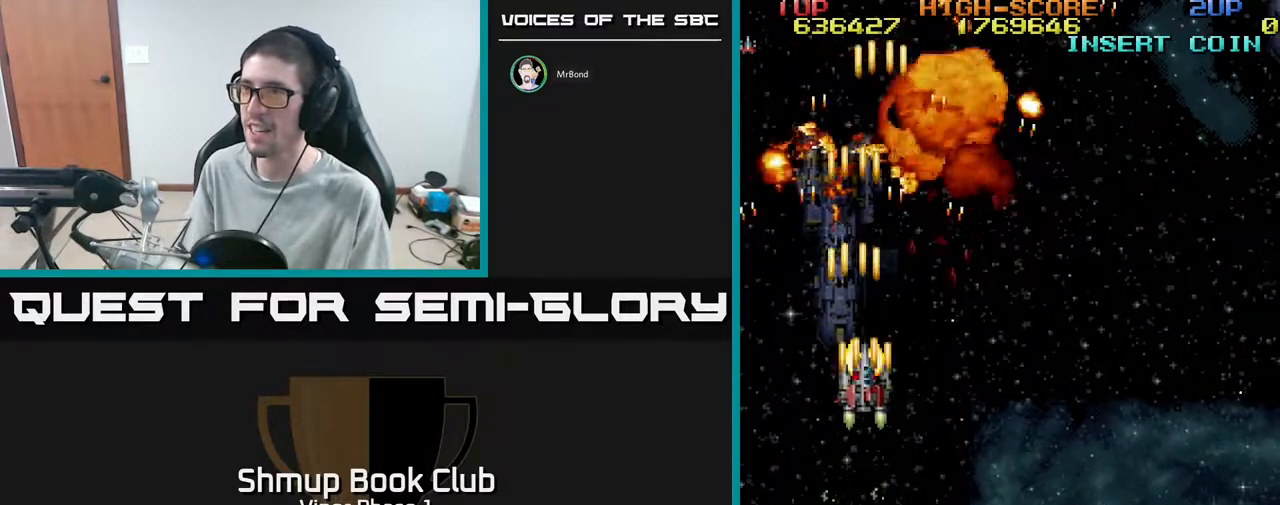
{"buttons": ["DPAD_RIGHT"], "left_stick": "center", "events": [[17, "DPAD_RIGHT", "down"], [167, "DPAD_UP", "up"], [467, "A", "up"]]}
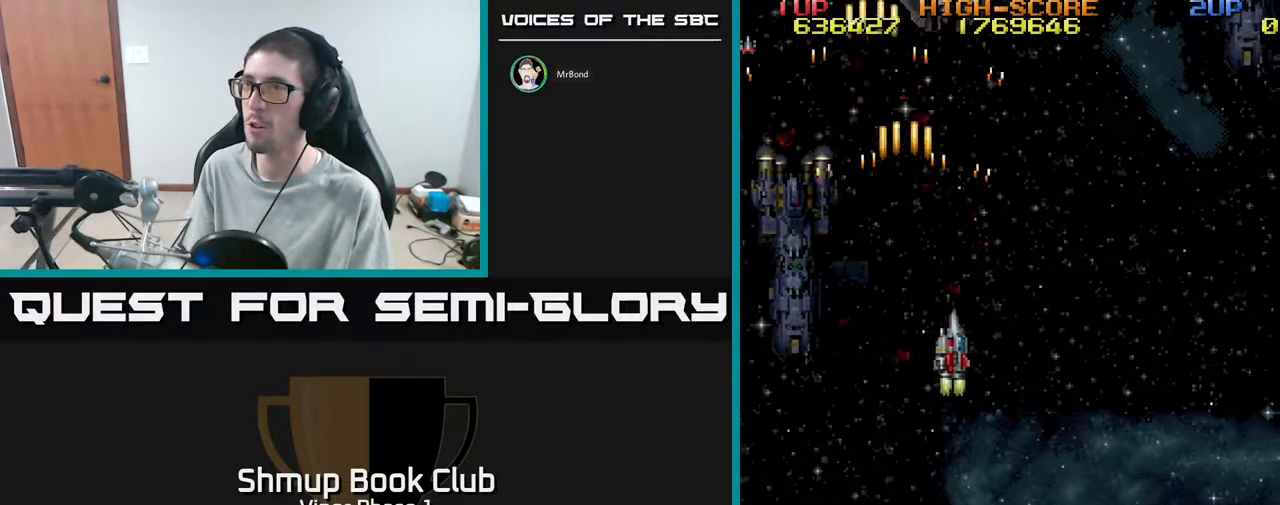
{"buttons": ["A", "DPAD_UP", "DPAD_LEFT"], "left_stick": "center", "events": [[33, "DPAD_RIGHT", "up"], [50, "DPAD_UP", "down"], [117, "DPAD_UP", "up"], [150, "DPAD_RIGHT", "down"], [200, "DPAD_RIGHT", "up"], [483, "A", "down"], [500, "DPAD_LEFT", "down"], [500, "DPAD_UP", "down"]]}
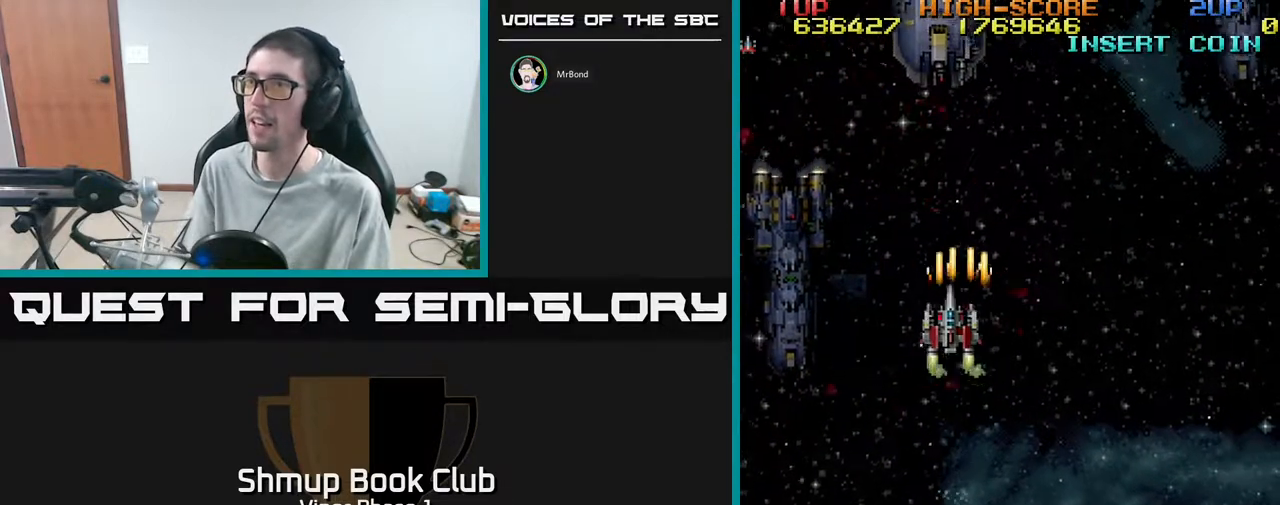
{"buttons": ["A", "DPAD_UP"], "left_stick": "center", "events": [[83, "DPAD_LEFT", "up"]]}
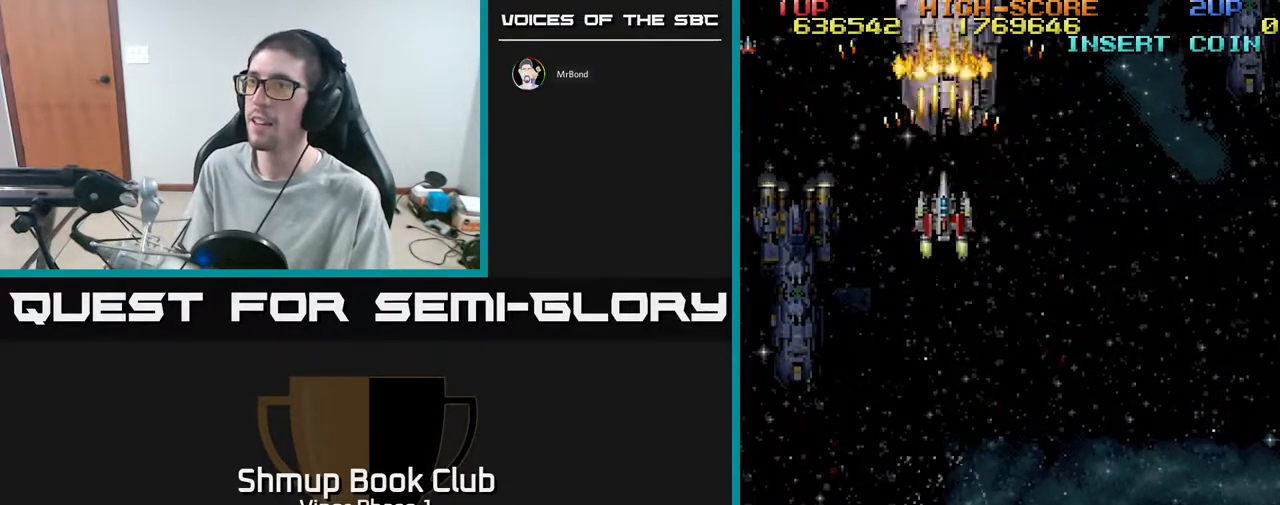
{"buttons": ["A"], "left_stick": "center", "events": [[117, "DPAD_UP", "up"], [283, "DPAD_LEFT", "down"], [333, "DPAD_LEFT", "up"]]}
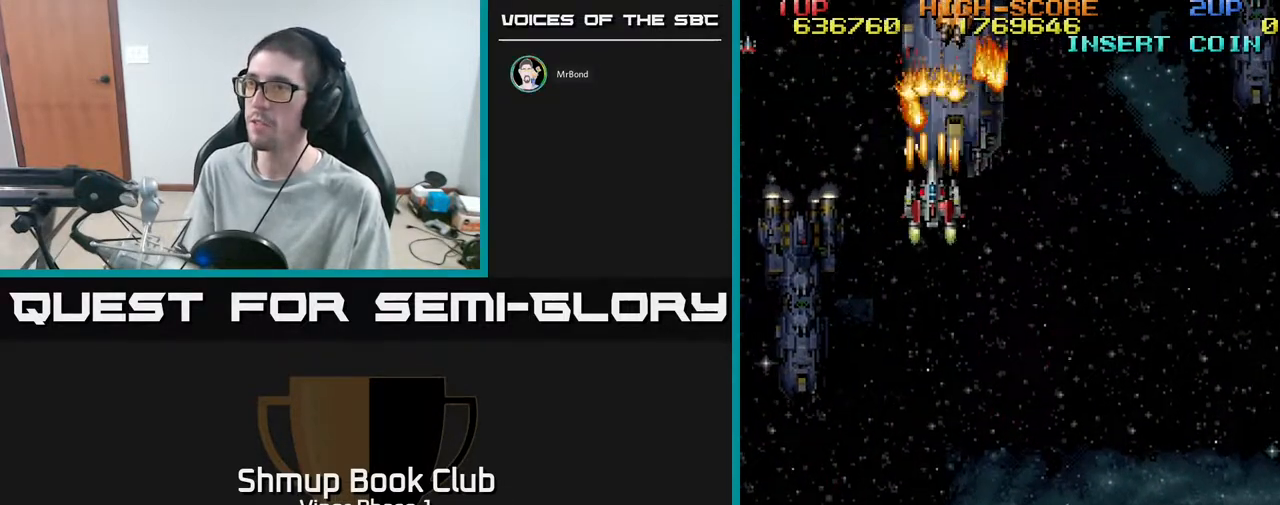
{"buttons": ["A", "DPAD_DOWN"], "left_stick": "center", "events": [[117, "DPAD_LEFT", "down"], [133, "DPAD_DOWN", "down"], [167, "DPAD_LEFT", "up"], [250, "DPAD_DOWN", "up"], [450, "DPAD_DOWN", "down"]]}